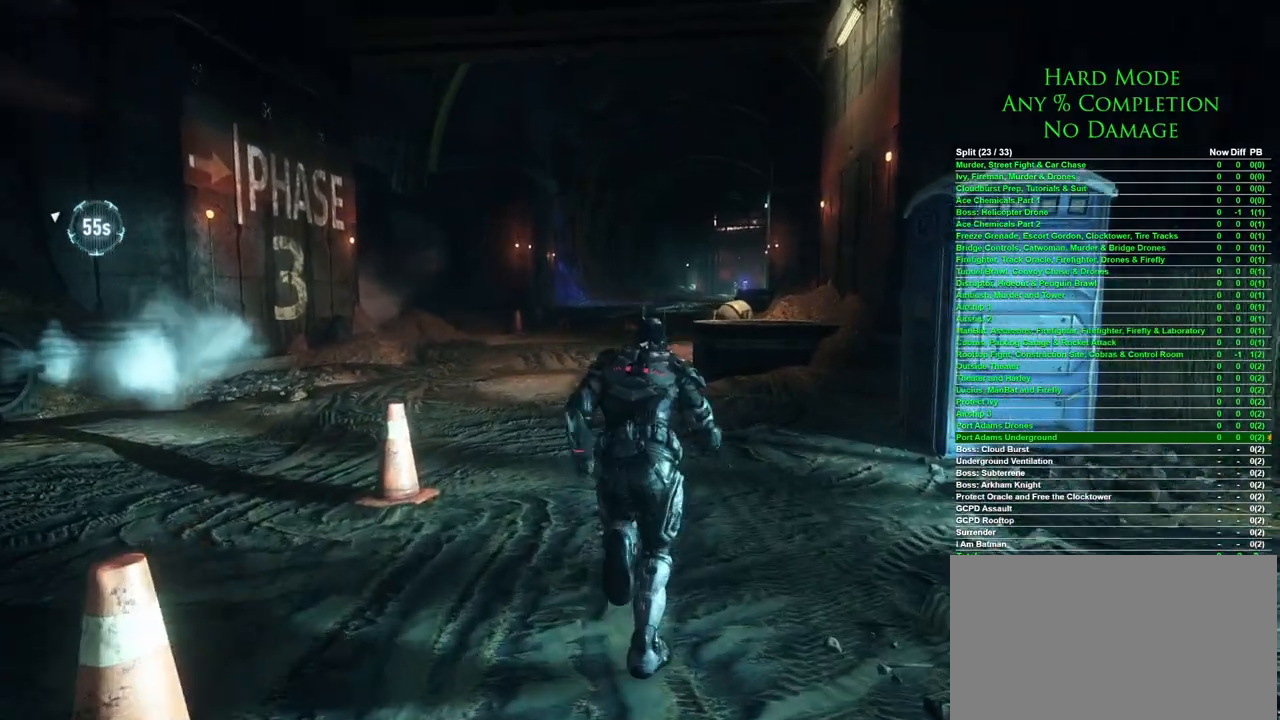
Gameplay with keyboard and mouse; each line is a JSON object with the keys and mouse buttons held at the frame after it. "events" lists presses ("down") and releases ("up") of "1", "2", "3", "4", "5", "a", "alt", "c", "caps_lock", "ctrl", "d", "e", "f", "g", "q", "r", "s", "shift", "space", "t", "tab", "v", "w", "x", "z" and "mouse_wheel" between this image and that frame as [ms after this image, input, new state], when the widget could be followed in between. "mouse_wheel" = the "wheel" button of the "mouse" list. No other keys are recorded. "wheel" means that the mouse wheel is clicked or scrolled. Mouse movement is not recorded.
{"keys": ["space", "w"], "mouse": [], "events": []}
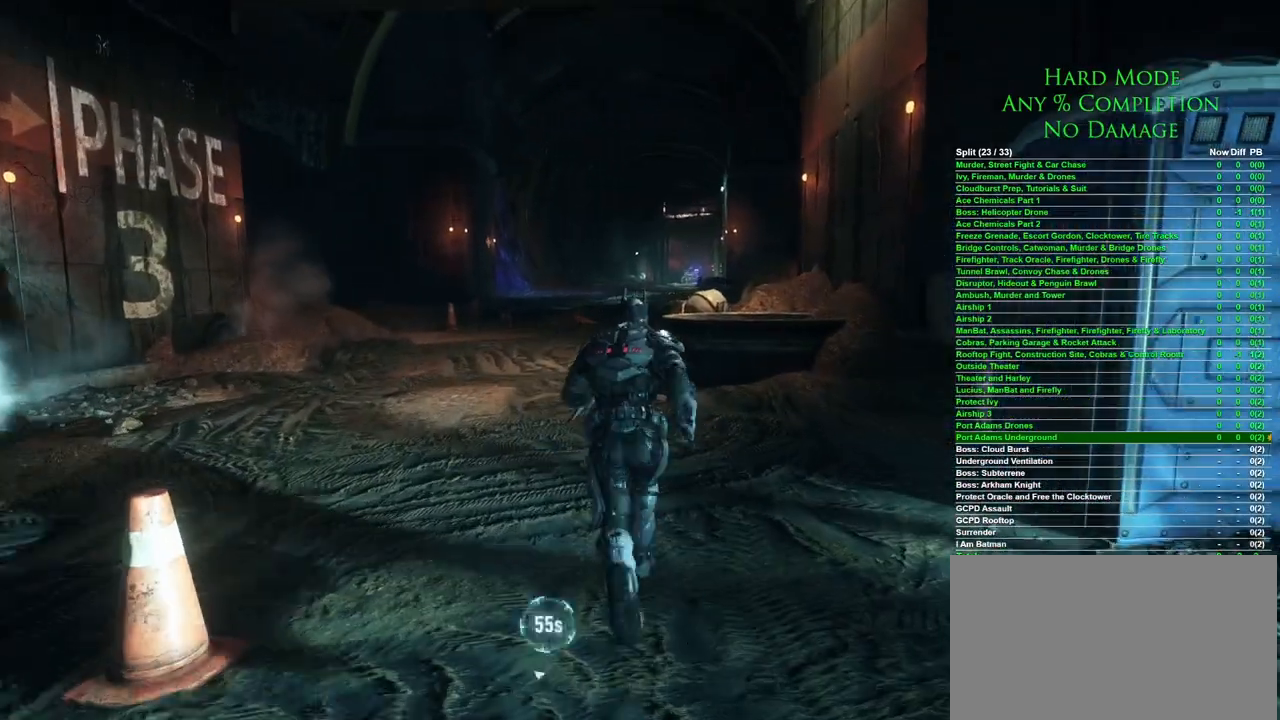
{"keys": ["space", "w"], "mouse": [], "events": [[67, "a", "down"], [433, "a", "up"]]}
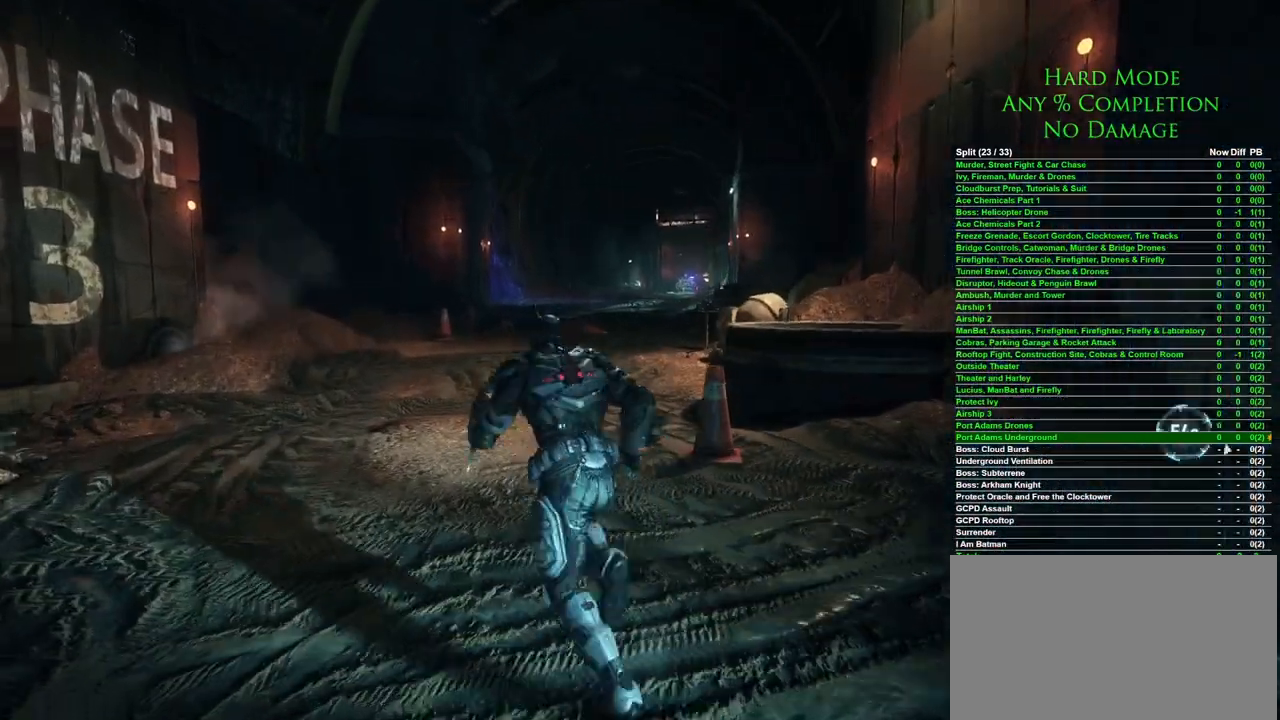
{"keys": ["w"], "mouse": [], "events": [[233, "space", "up"]]}
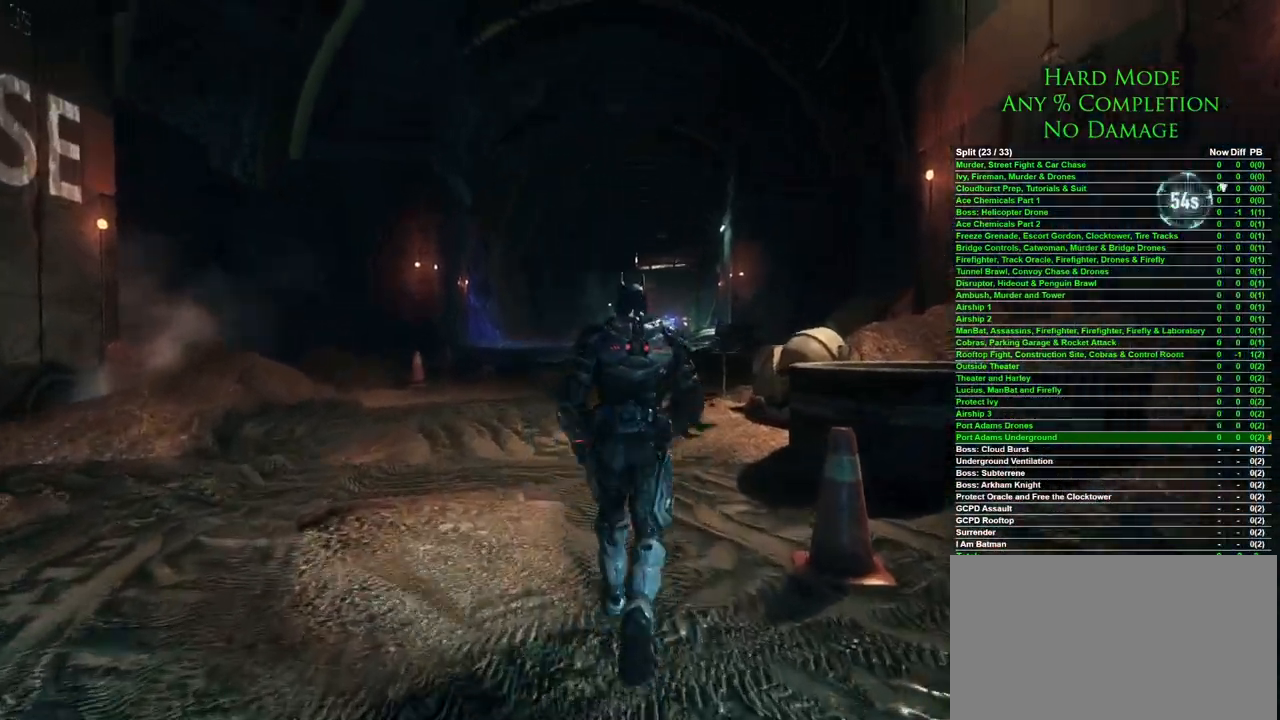
{"keys": ["w"], "mouse": [], "events": []}
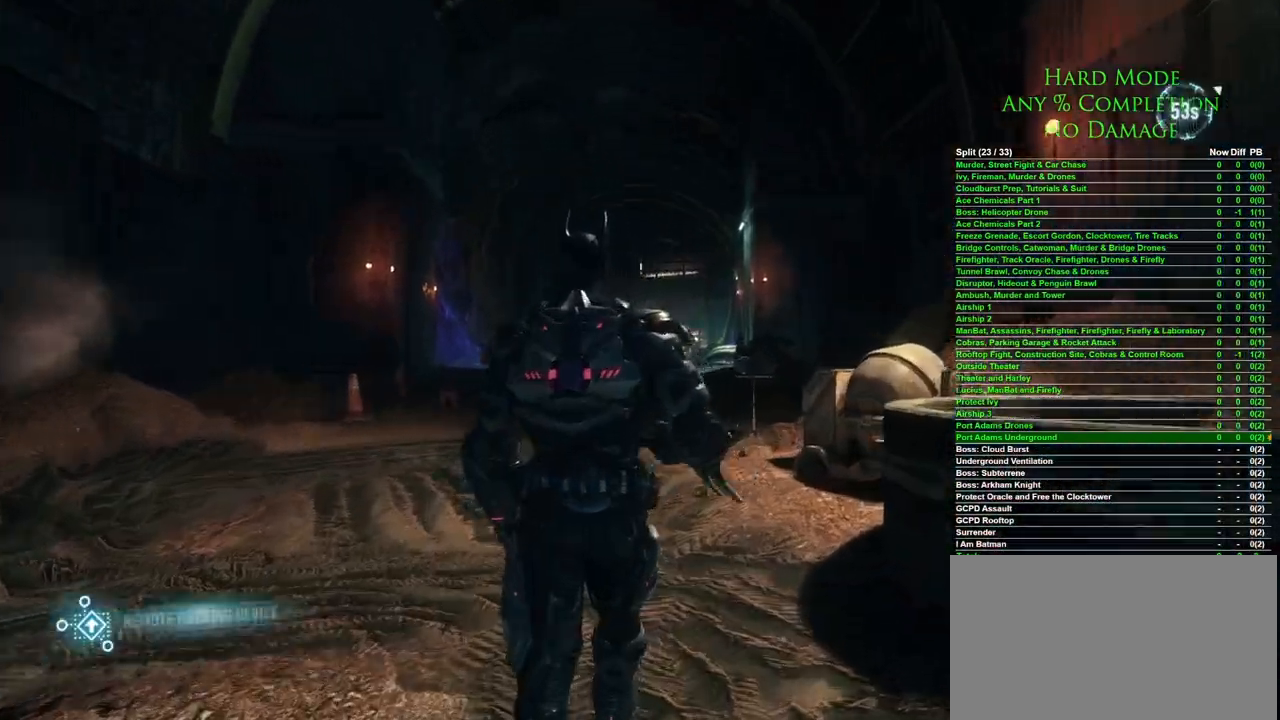
{"keys": ["w"], "mouse": [], "events": []}
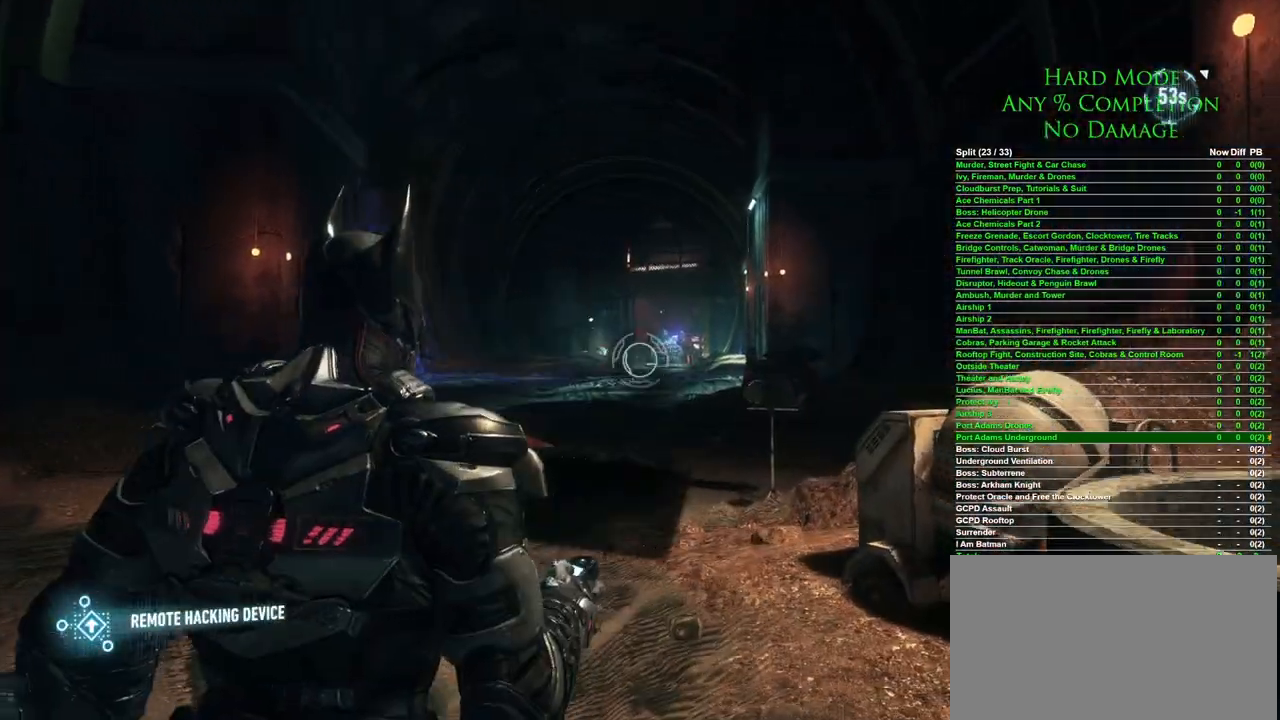
{"keys": ["w"], "mouse": [], "events": []}
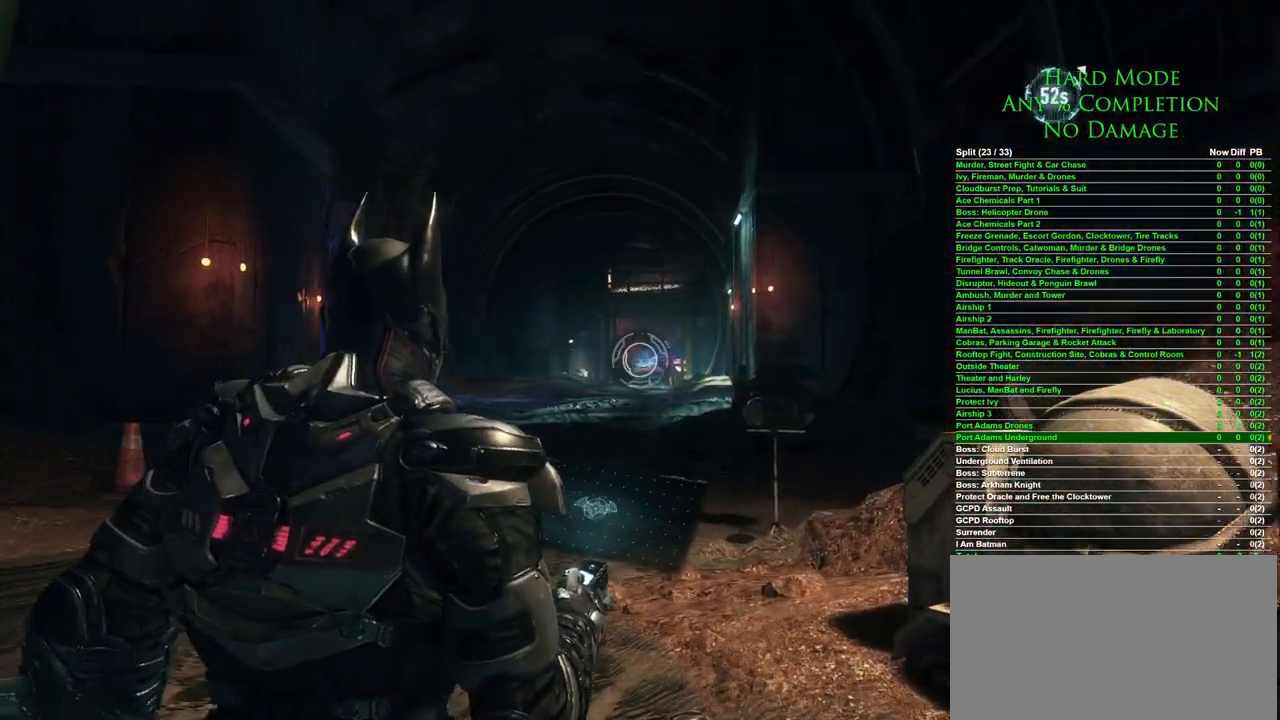
{"keys": ["w"], "mouse": [], "events": []}
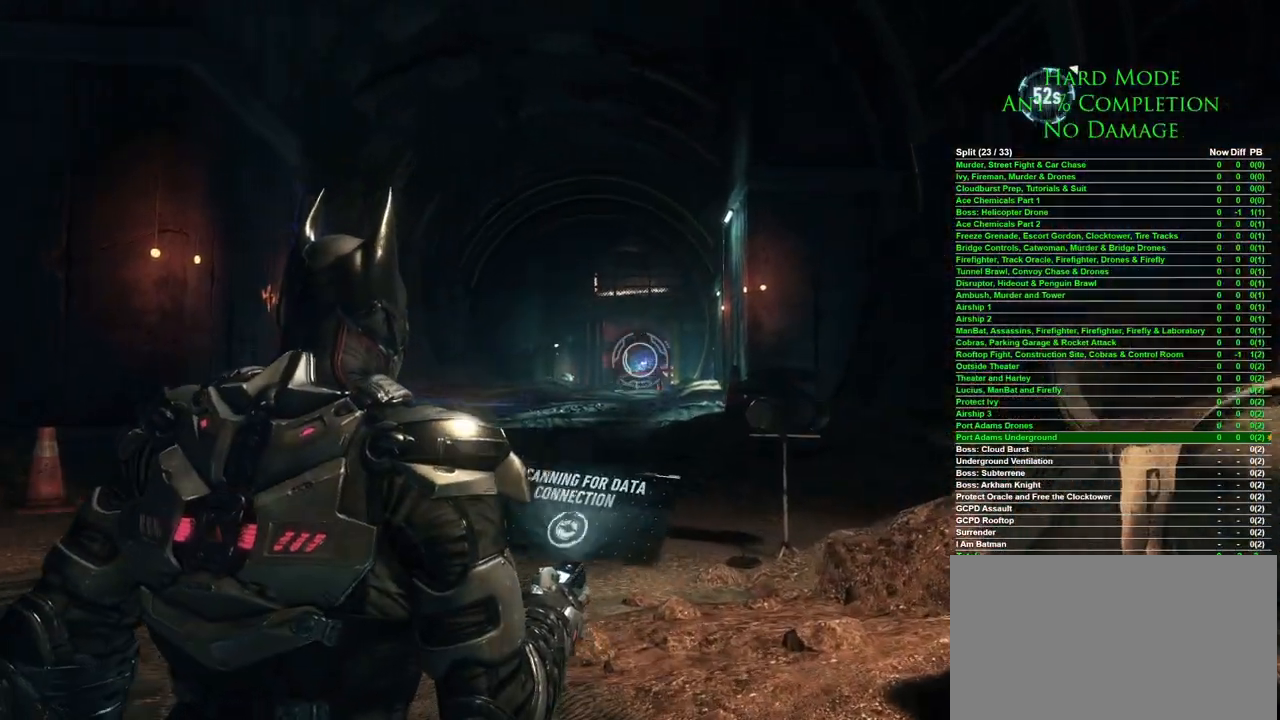
{"keys": ["w"], "mouse": [], "events": []}
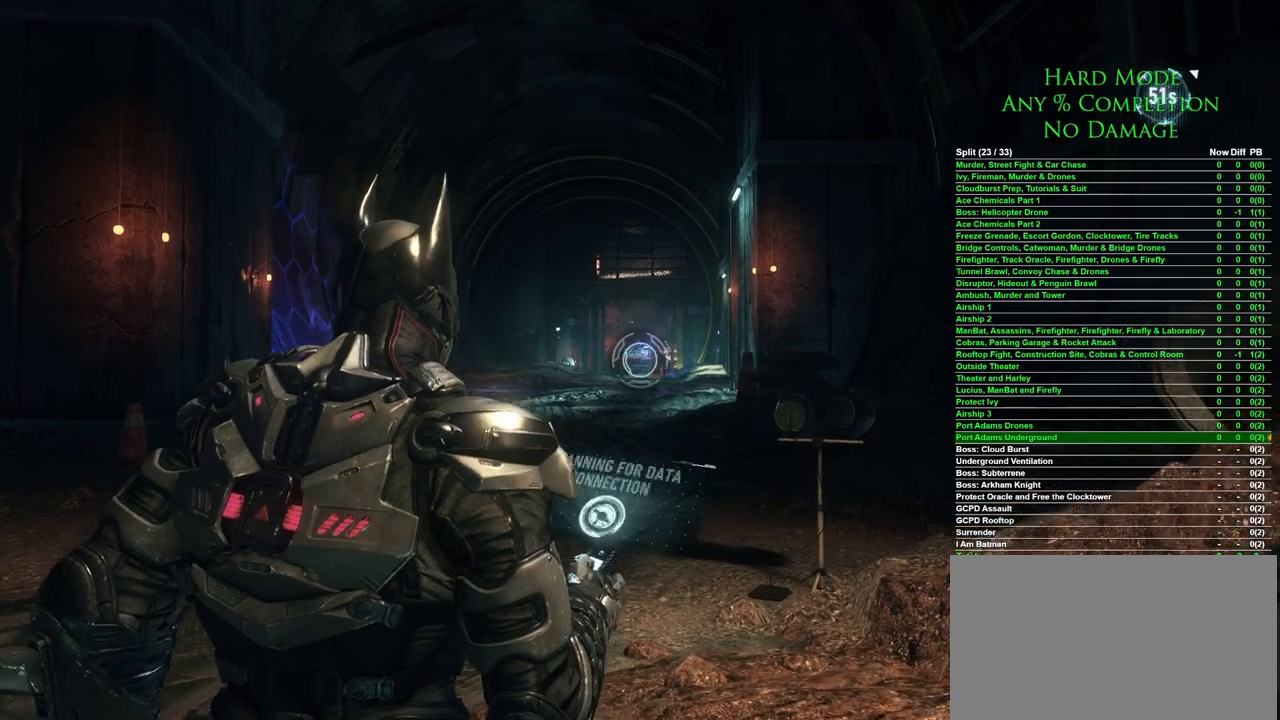
{"keys": ["d", "w"], "mouse": [], "events": [[367, "d", "down"]]}
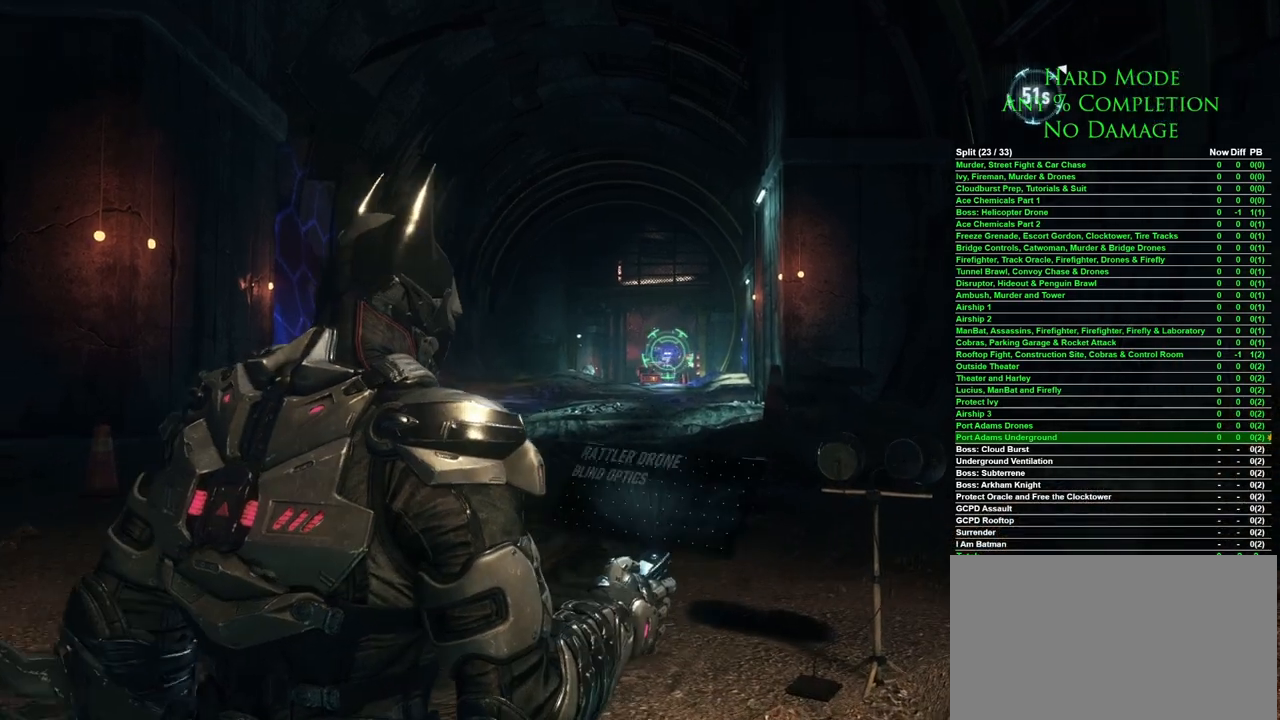
{"keys": ["w"], "mouse": [], "events": [[333, "d", "up"]]}
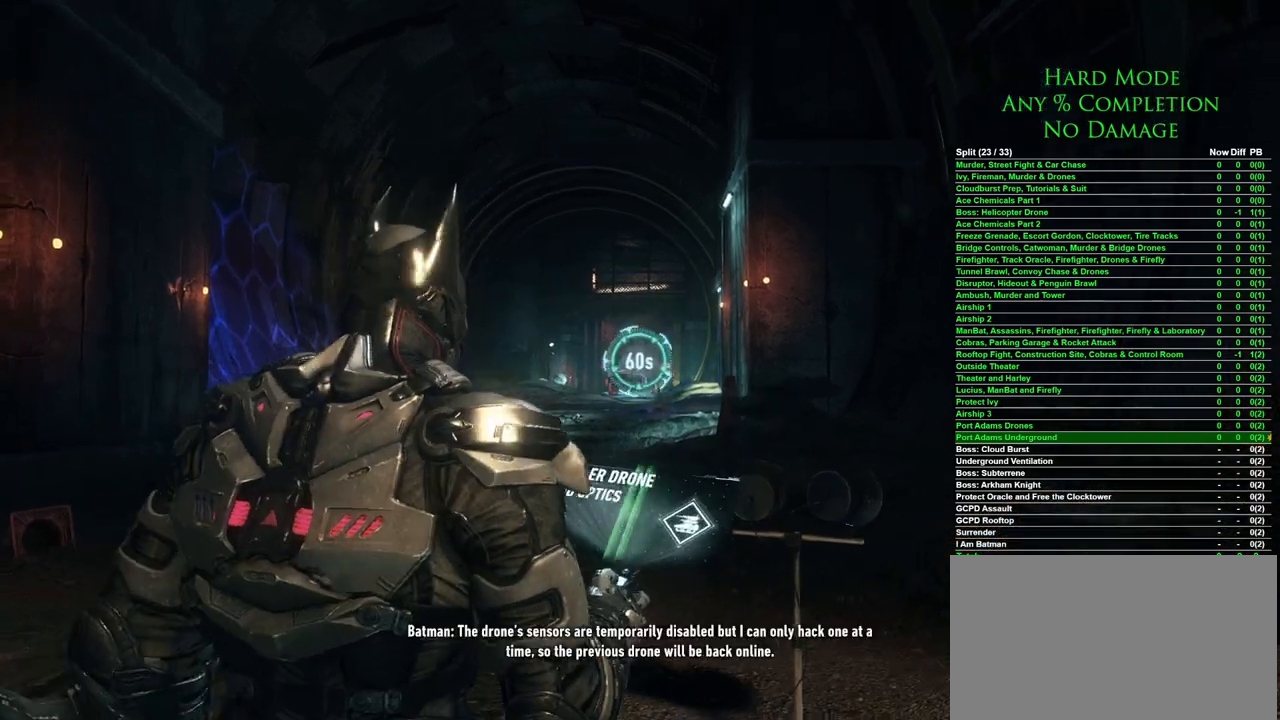
{"keys": ["w"], "mouse": [], "events": []}
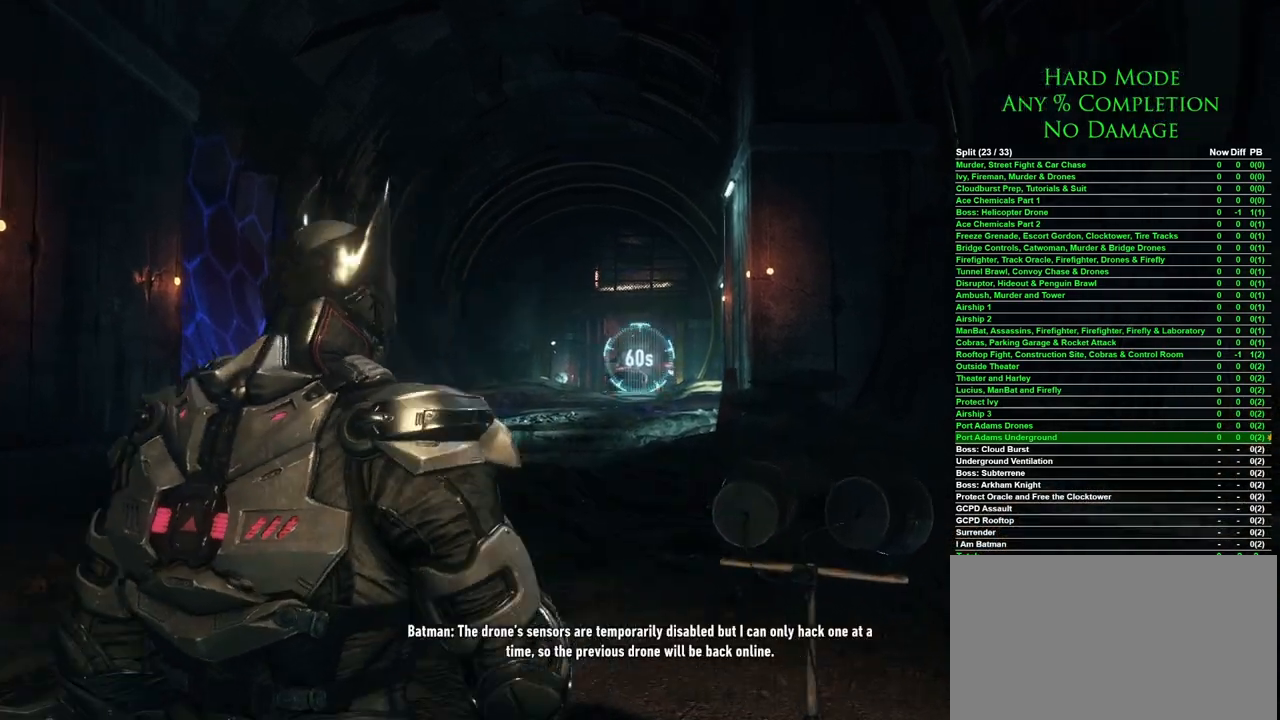
{"keys": ["space", "w"], "mouse": [], "events": [[167, "space", "down"]]}
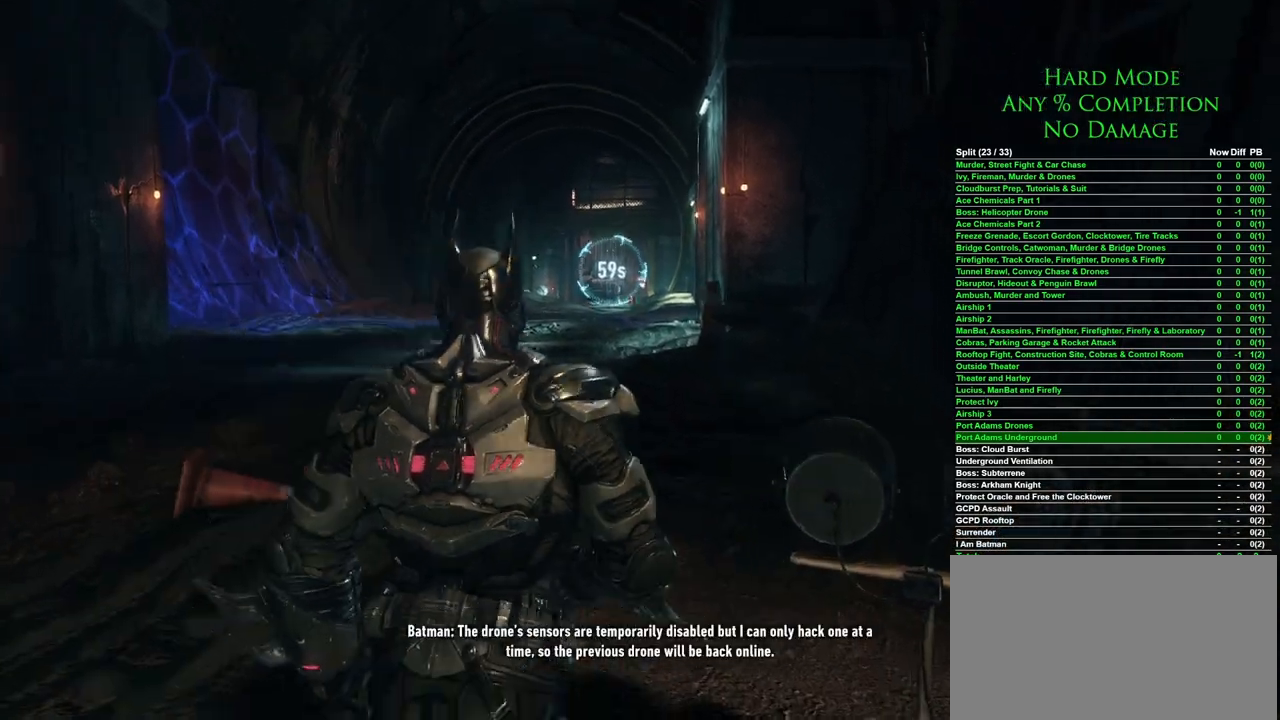
{"keys": ["space", "w"], "mouse": [], "events": []}
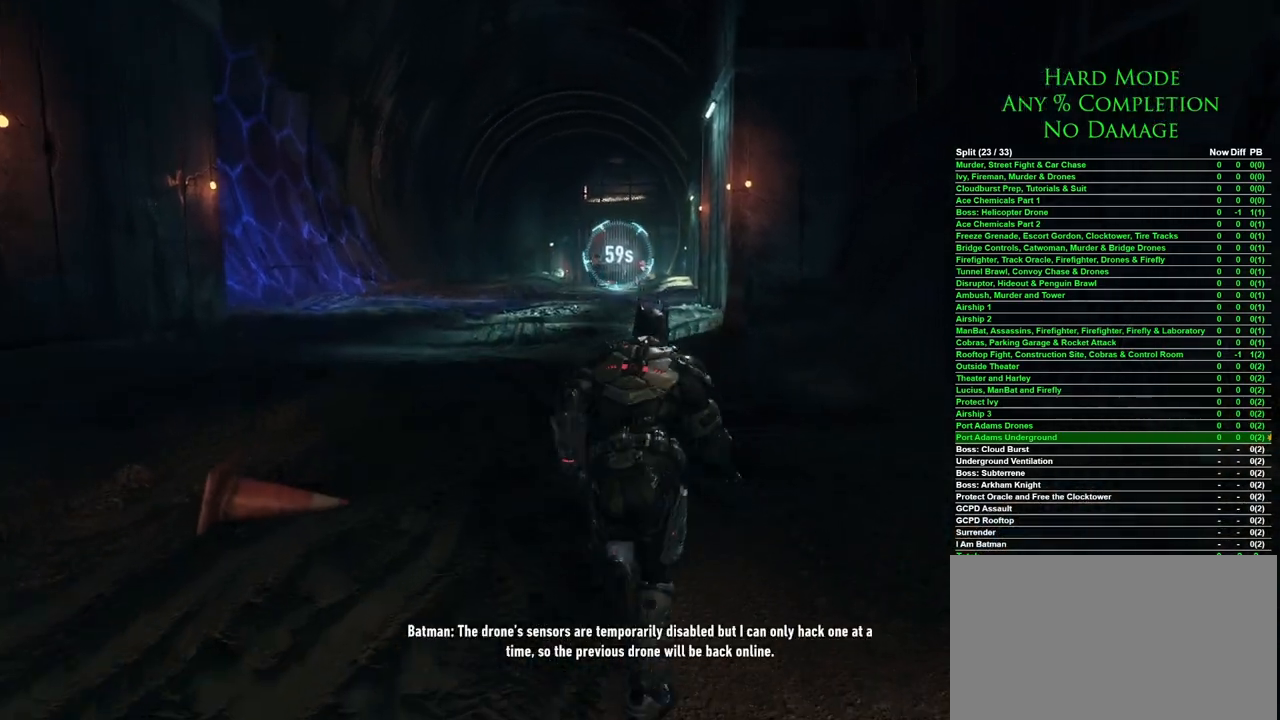
{"keys": ["space", "w"], "mouse": [], "events": []}
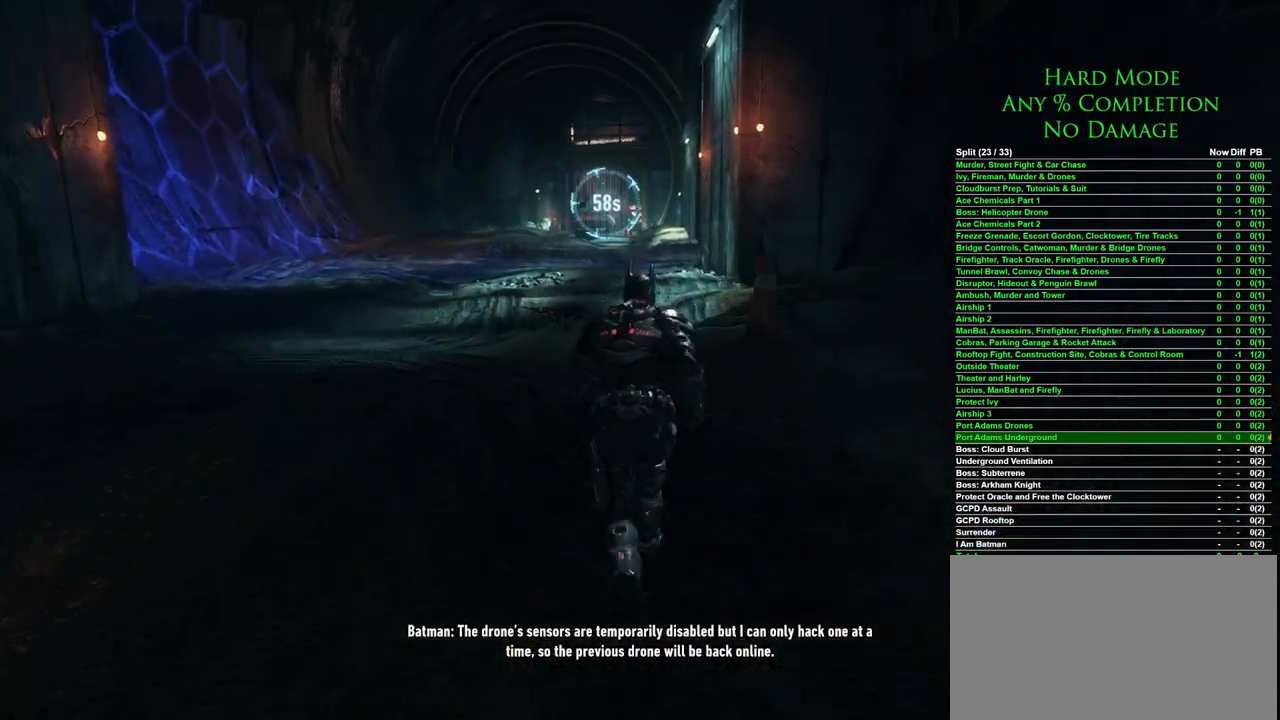
{"keys": ["space", "w"], "mouse": [], "events": []}
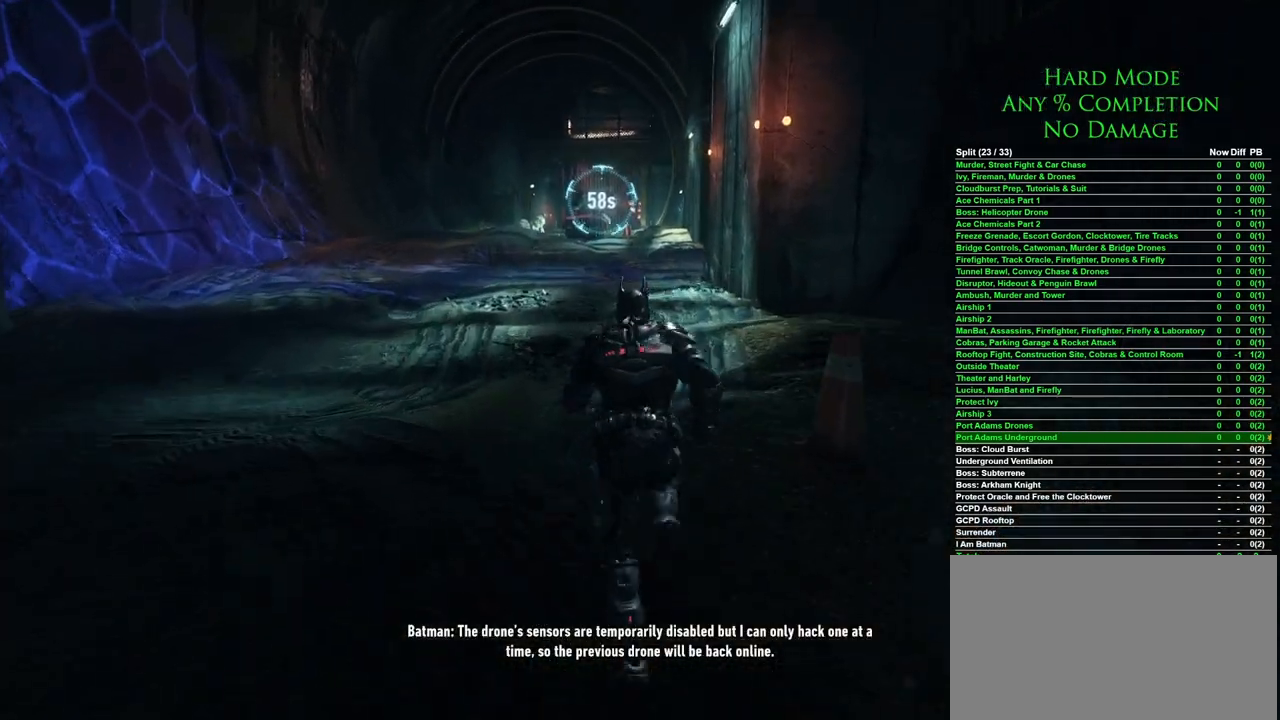
{"keys": ["space", "w"], "mouse": [], "events": []}
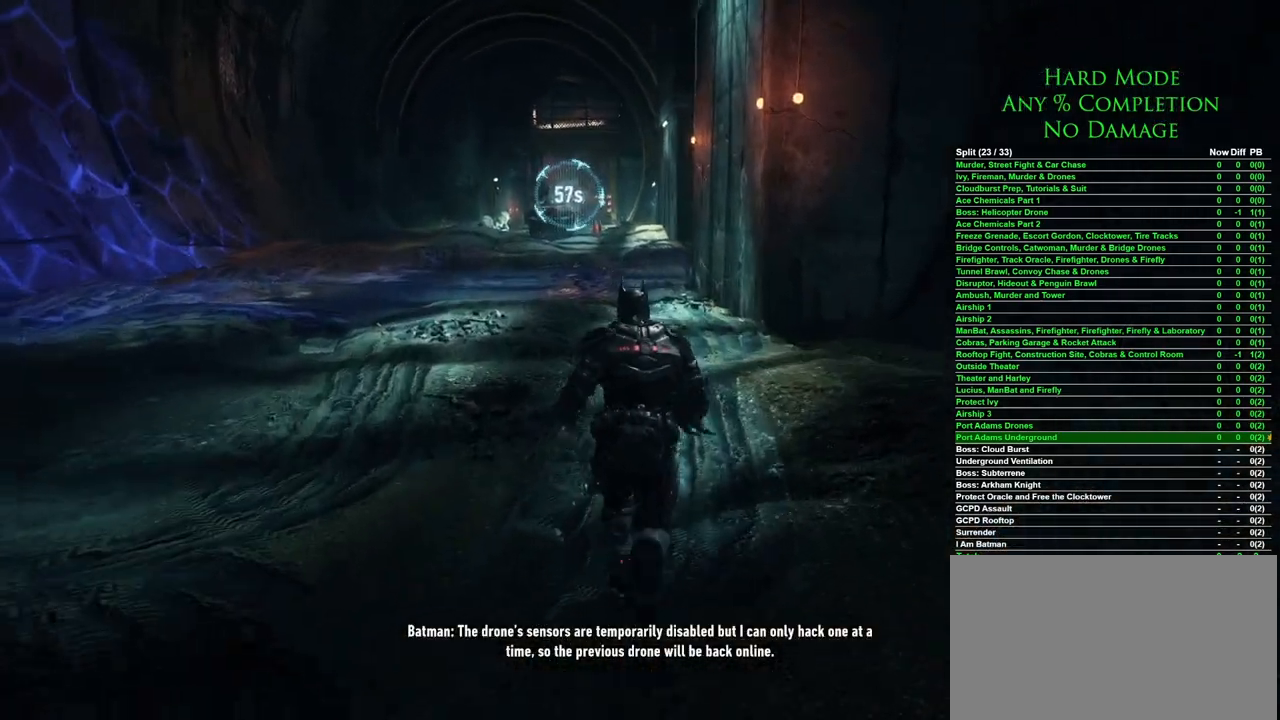
{"keys": ["space", "w"], "mouse": [], "events": []}
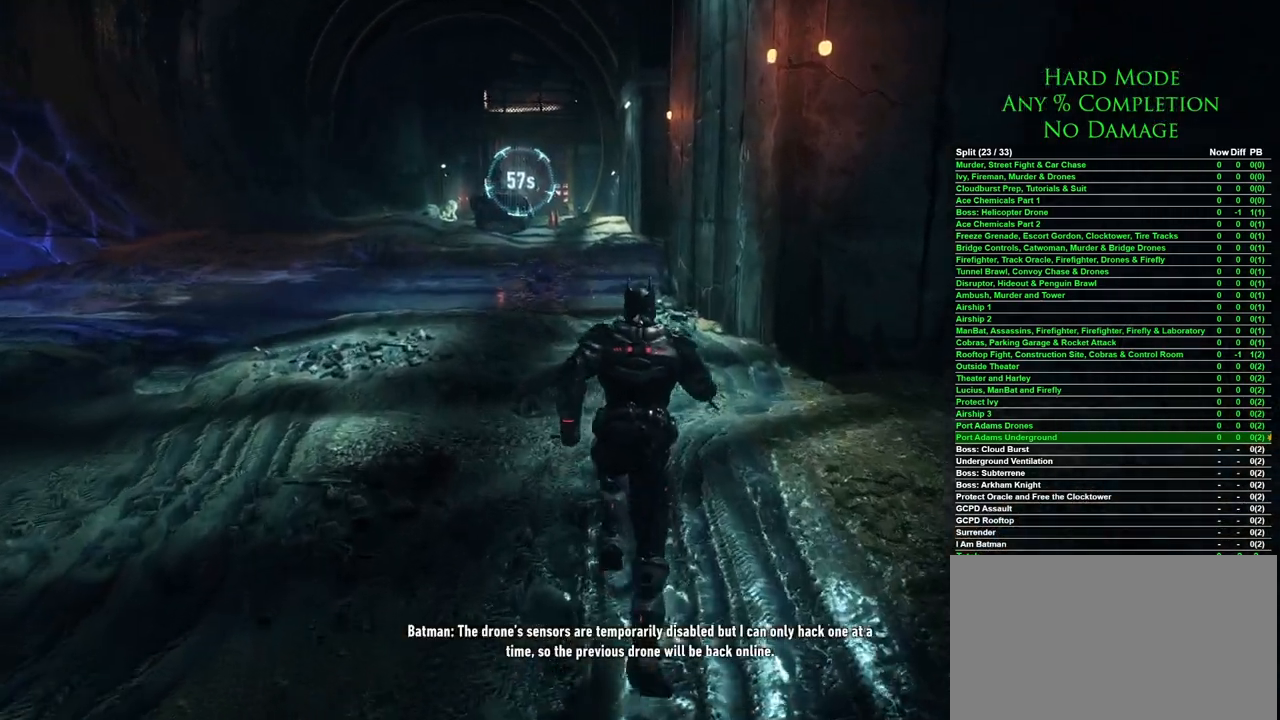
{"keys": ["w"], "mouse": [], "events": [[233, "space", "up"]]}
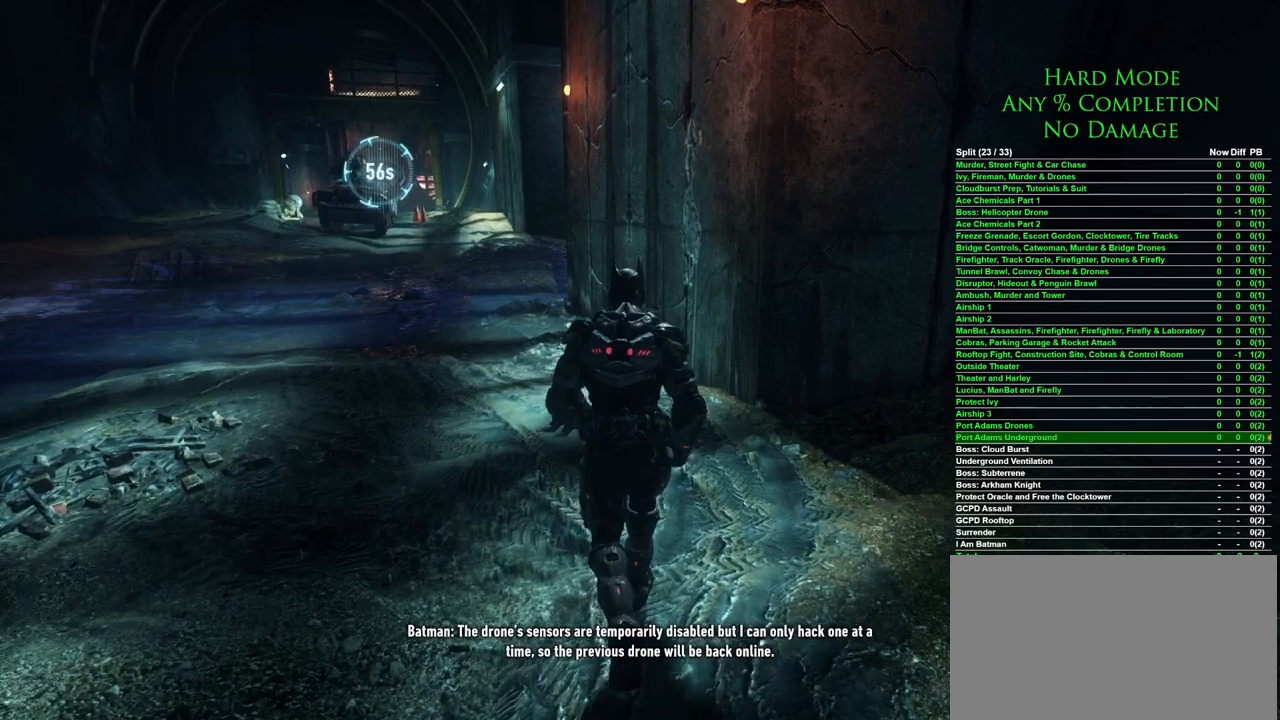
{"keys": ["w"], "mouse": [], "events": []}
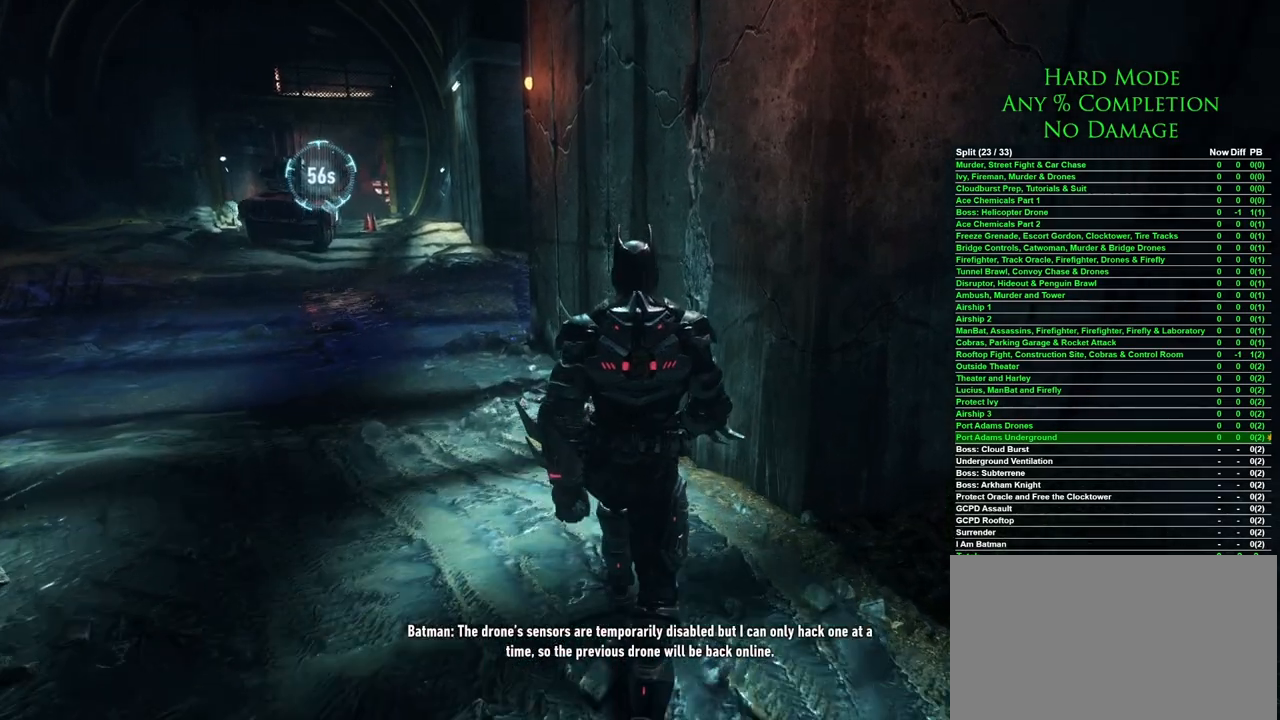
{"keys": ["w"], "mouse": [], "events": []}
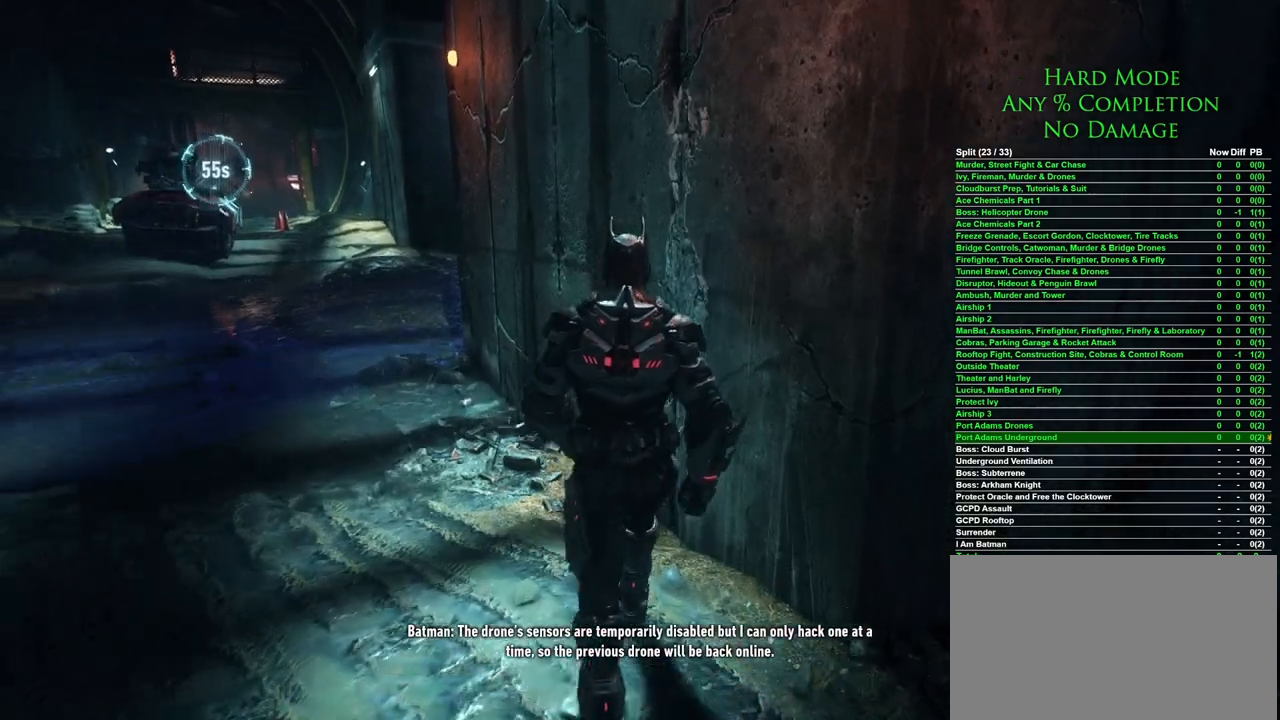
{"keys": ["ctrl", "space"], "mouse": [], "events": [[33, "w", "up"], [217, "ctrl", "down"], [500, "space", "down"]]}
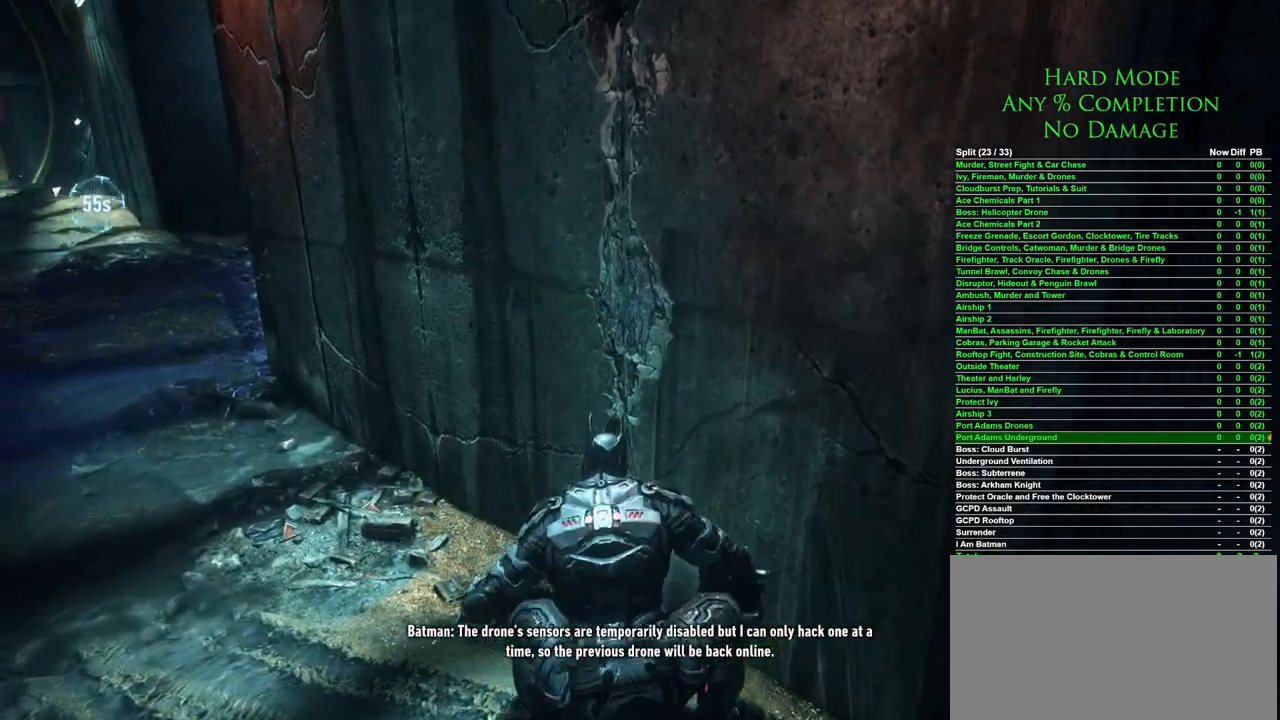
{"keys": [], "mouse": [], "events": [[150, "space", "up"], [417, "ctrl", "up"]]}
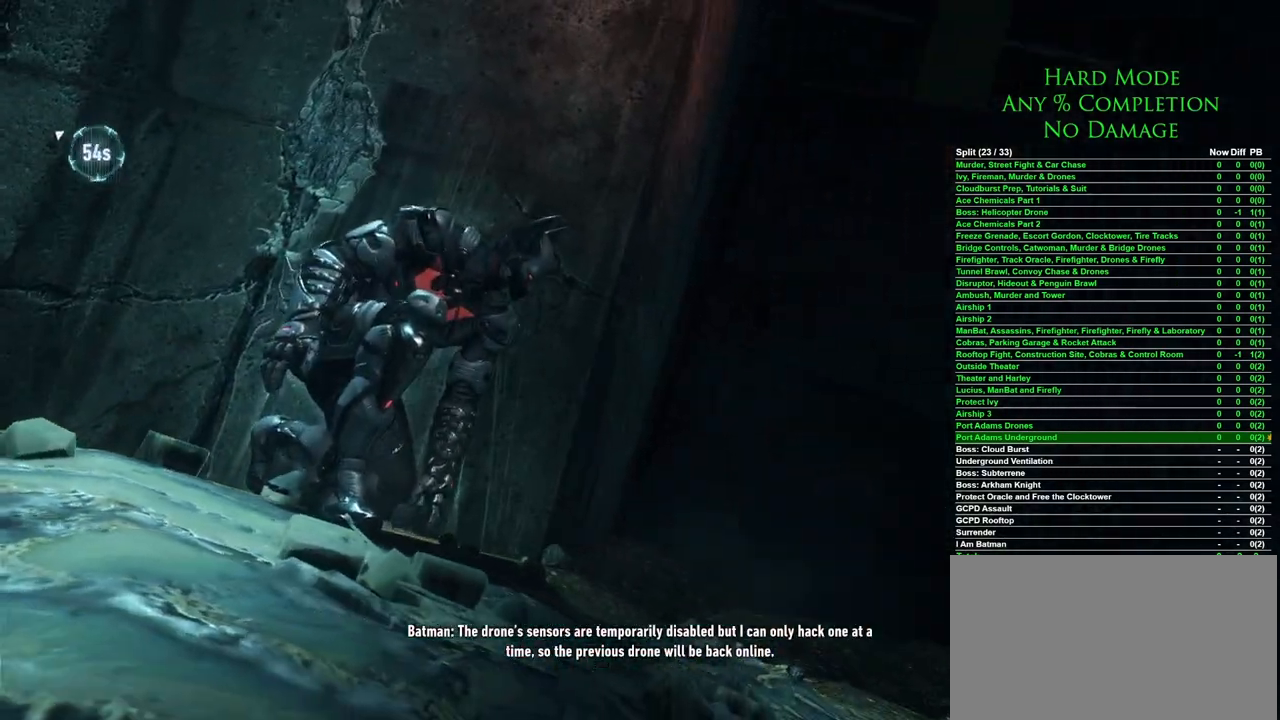
{"keys": ["a"], "mouse": [], "events": [[117, "a", "down"]]}
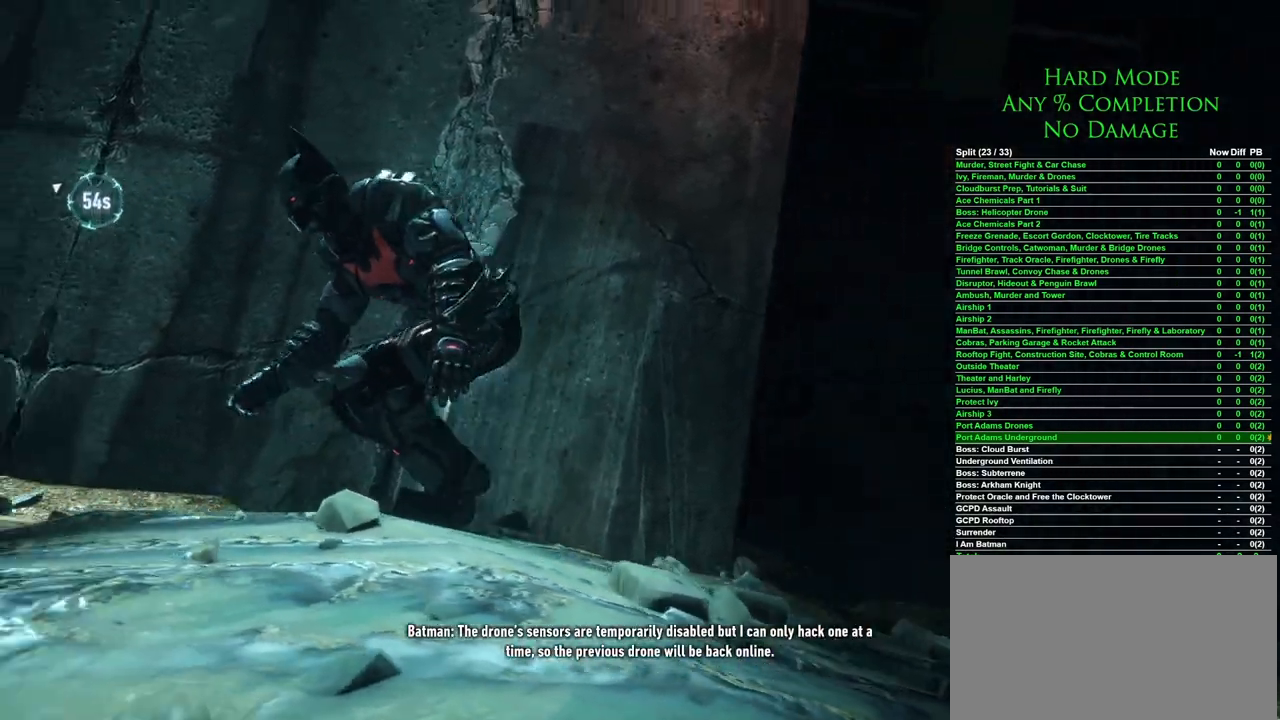
{"keys": ["a"], "mouse": [], "events": []}
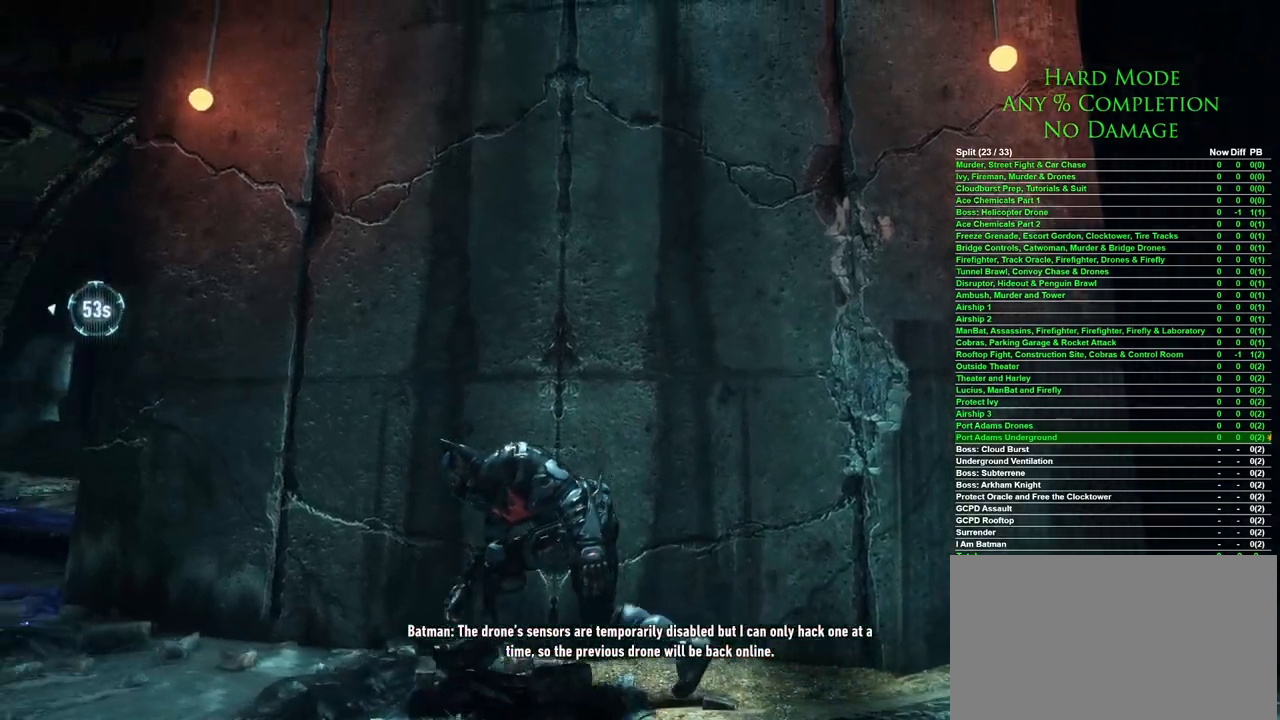
{"keys": [], "mouse": [], "events": [[133, "a", "up"]]}
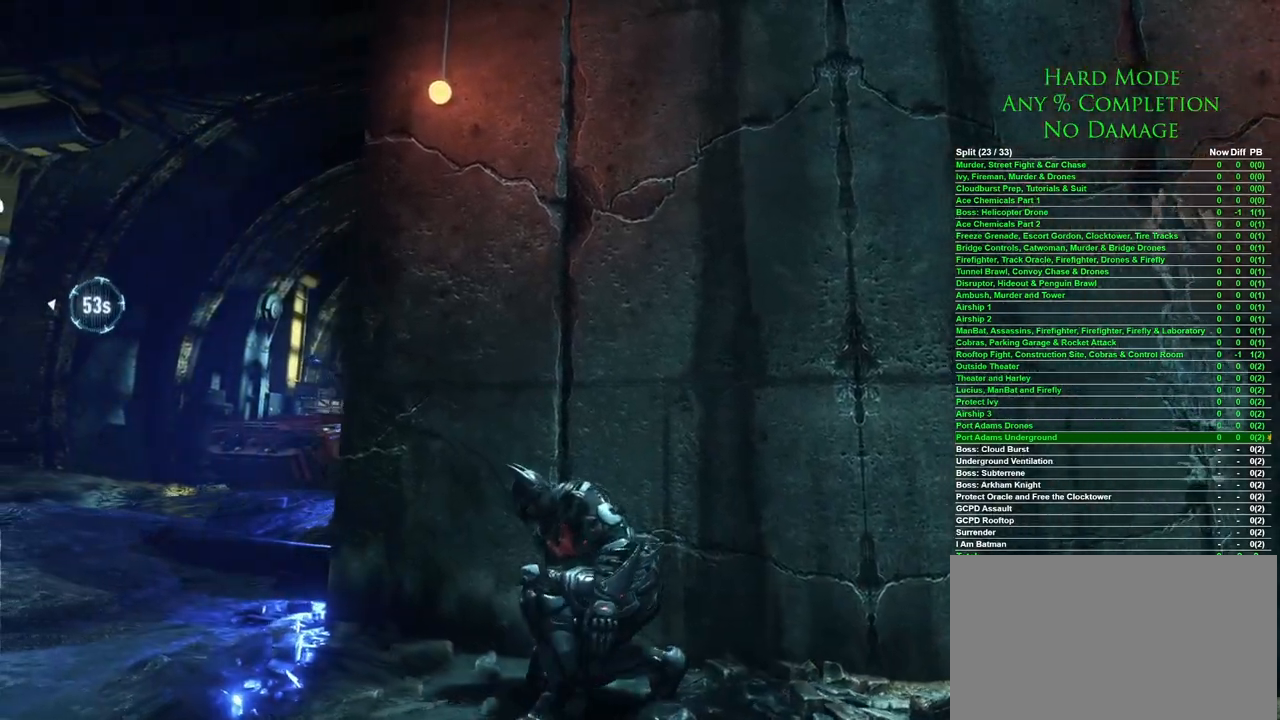
{"keys": [], "mouse": [], "events": [[167, "a", "down"], [483, "a", "up"]]}